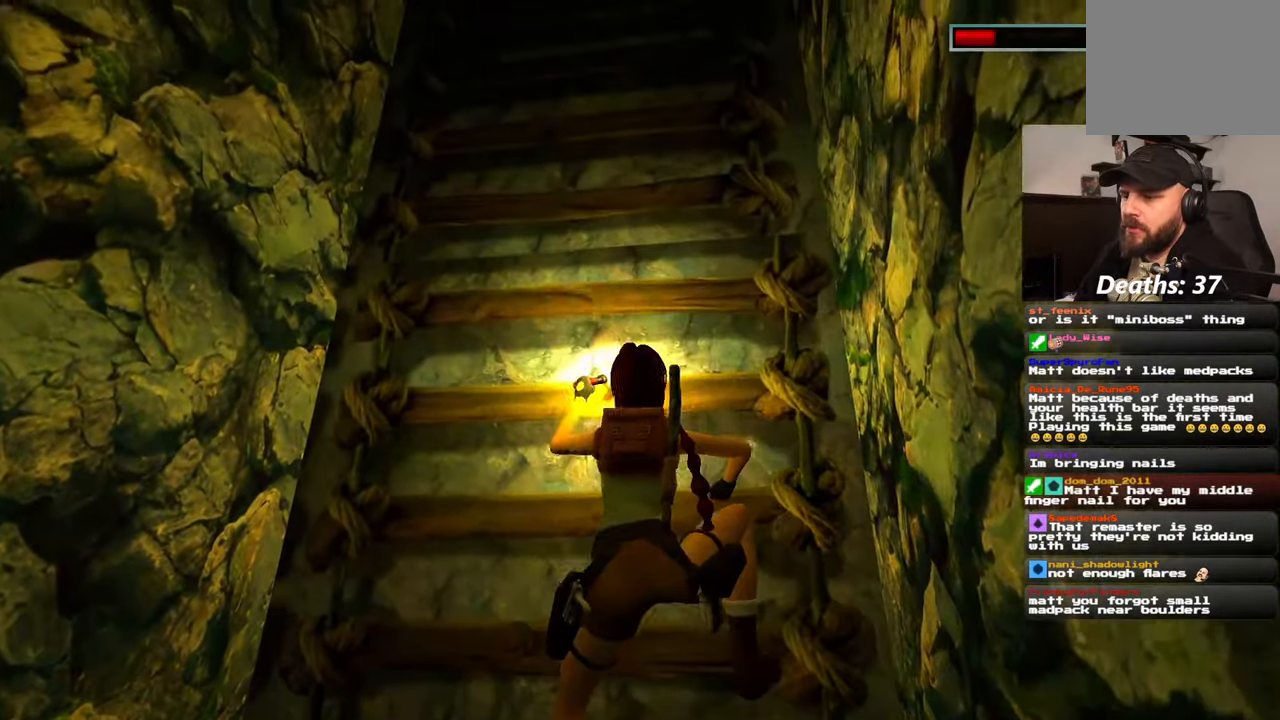
Gameplay with a controller (PlayStation layout); each line is a JSON object with the inputs held at the frame after it (dt_ms = milliseconds from this image to that frame). "events" lists button and stick changes between this image and that frame as [ms after this image, input, new state], when the widget could be followed in between. Not read: L2 L3 R3.
{"dt_ms": 1000, "buttons": ["R2"], "left_stick": "up", "right_stick": "center"}
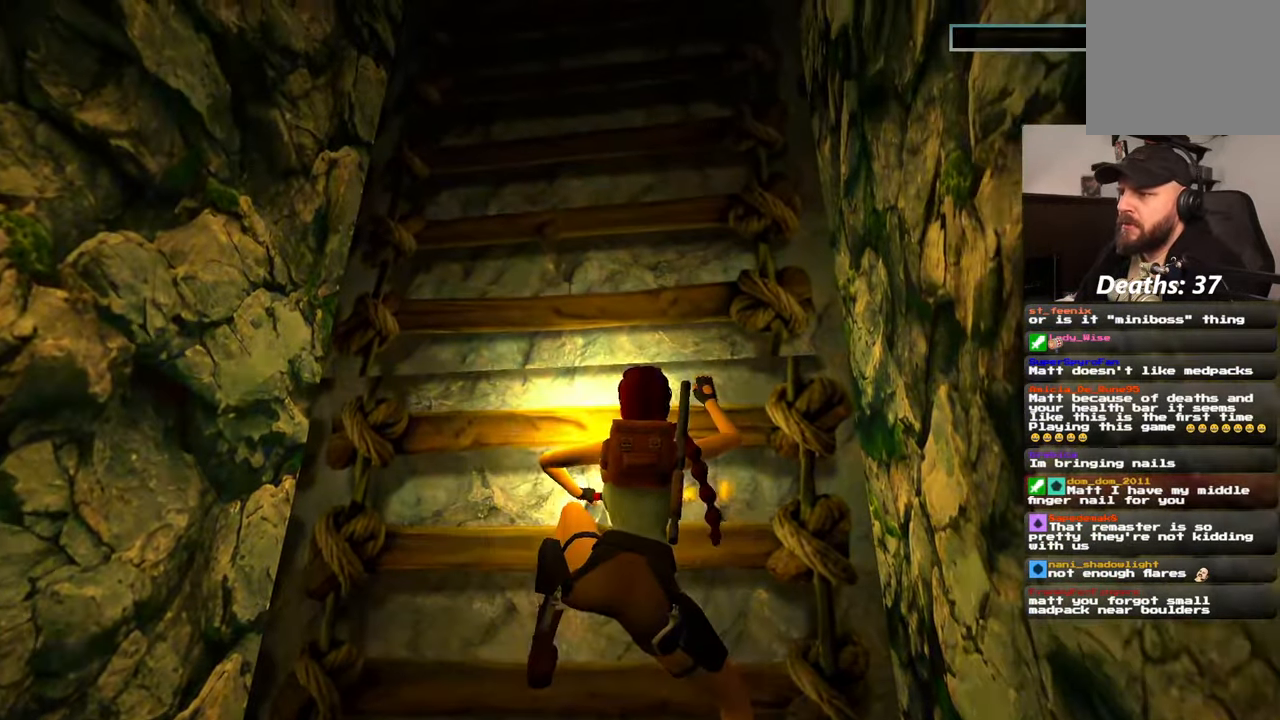
{"dt_ms": 500, "buttons": ["R2"], "left_stick": "up", "right_stick": "center", "events": []}
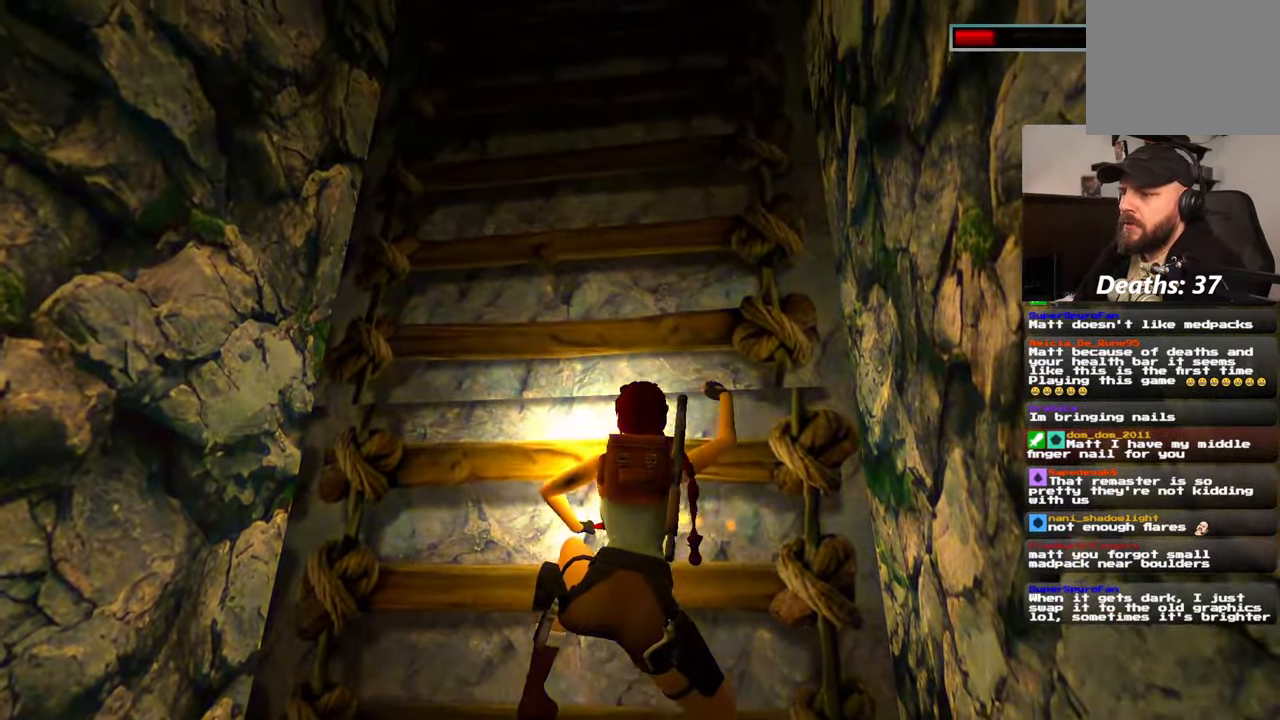
{"dt_ms": 500, "buttons": ["R2"], "left_stick": "up", "right_stick": "center", "events": []}
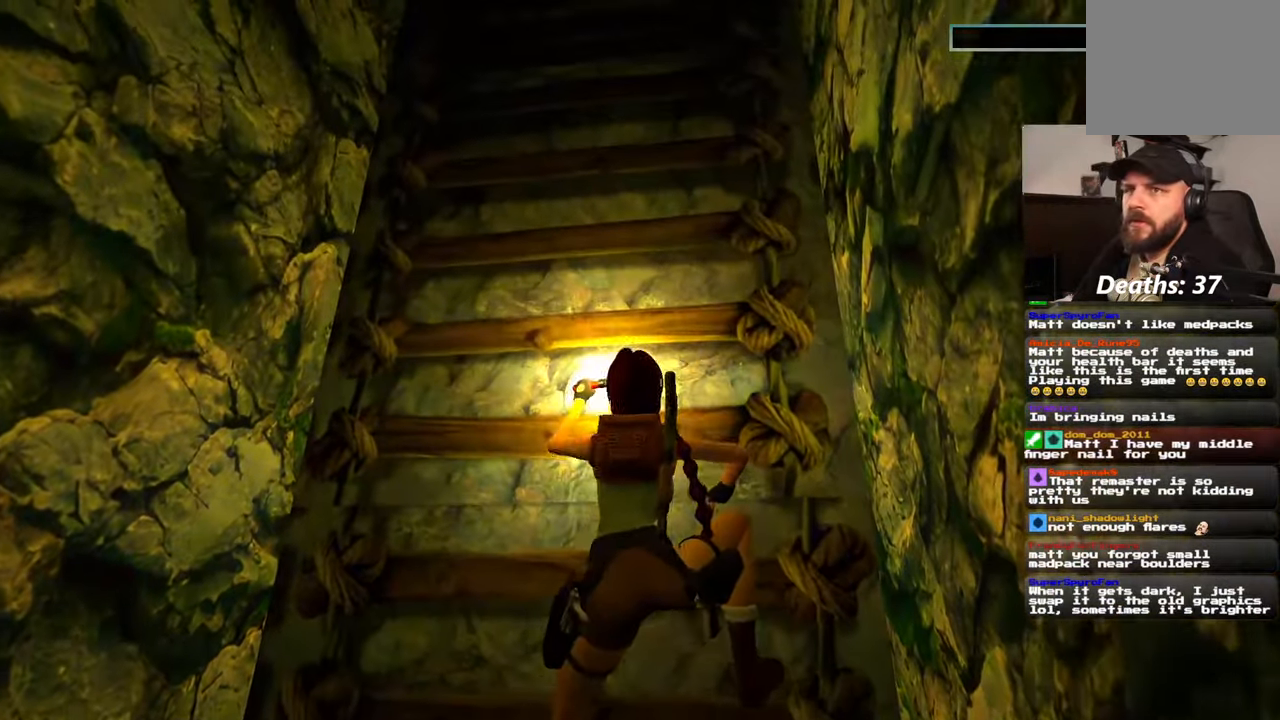
{"dt_ms": 500, "buttons": ["R2"], "left_stick": "up", "right_stick": "center", "events": [[134, "START", "down"], [184, "START", "up"], [300, "START", "down"], [367, "START", "up"]]}
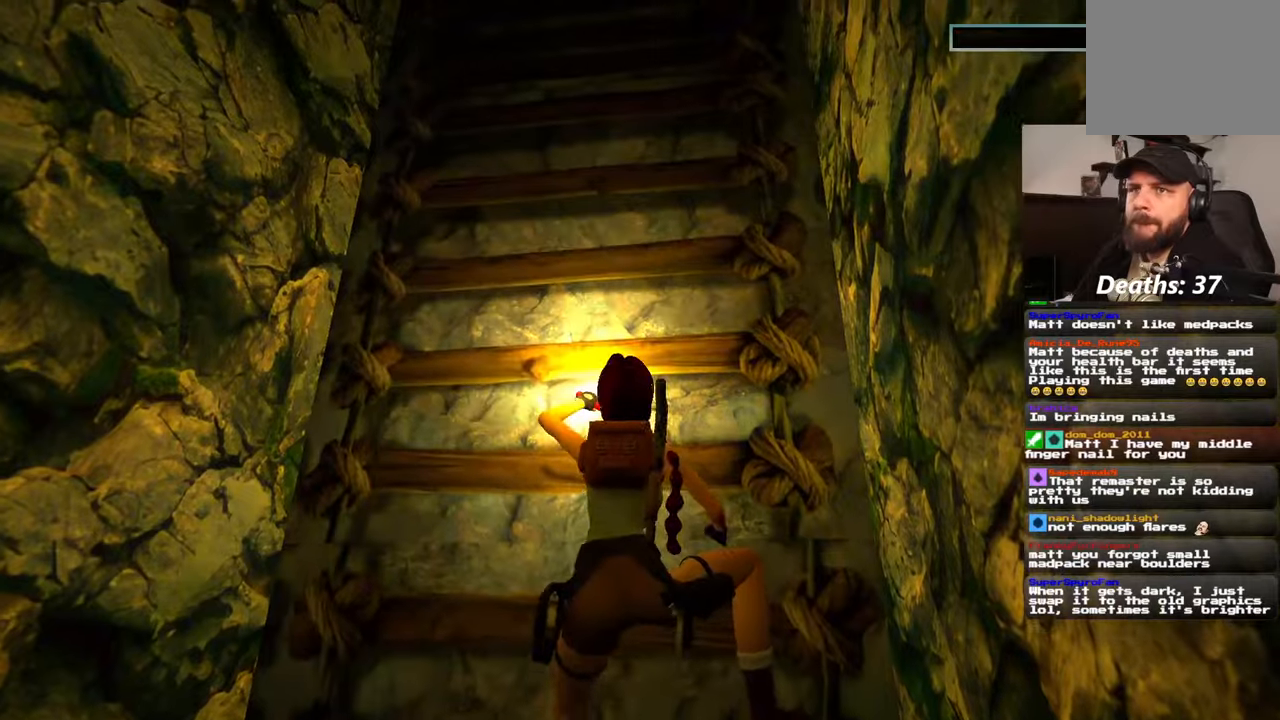
{"dt_ms": 500, "buttons": ["R2"], "left_stick": "up", "right_stick": "center", "events": []}